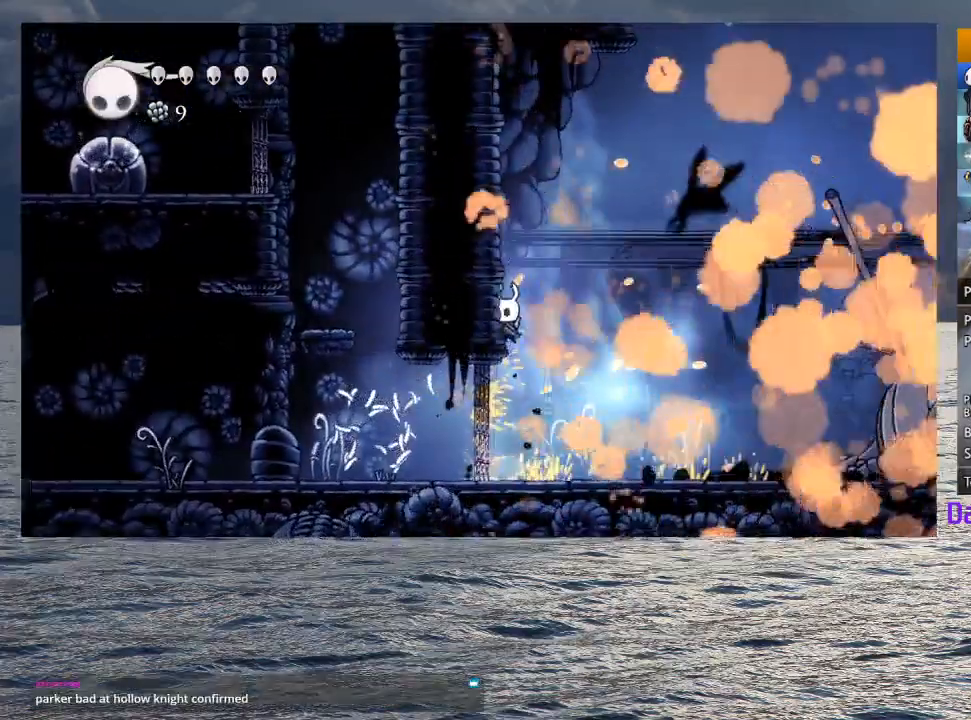
Gameplay with a controller (PlayStation layout); each line is a JSON object with the inputs held at the frame after it. "button_events" lists button changes between this image and that frame as [ms after this image, input, new state], when the widget could be followed in between (sticks are given only as held states).
{"buttons": [], "left_stick": "left", "right_stick": "center", "button_events": [[200, "SQUARE", "down"], [350, "SQUARE", "up"]]}
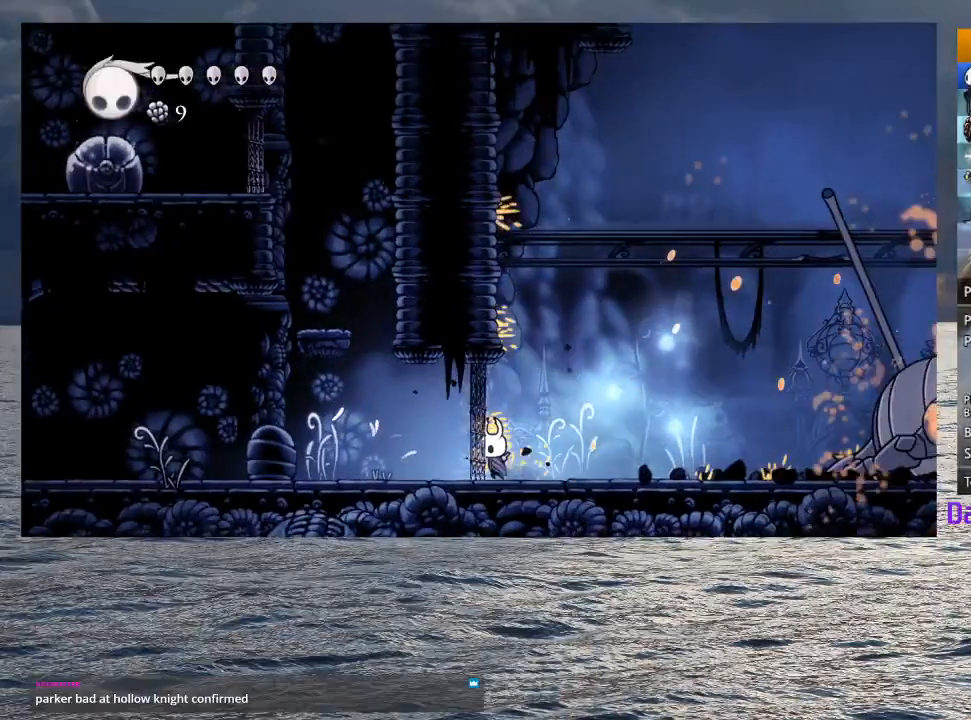
{"buttons": [], "left_stick": "left", "right_stick": "center", "button_events": [[33, "CROSS", "down"], [117, "SQUARE", "down"], [300, "CROSS", "up"], [317, "SQUARE", "up"]]}
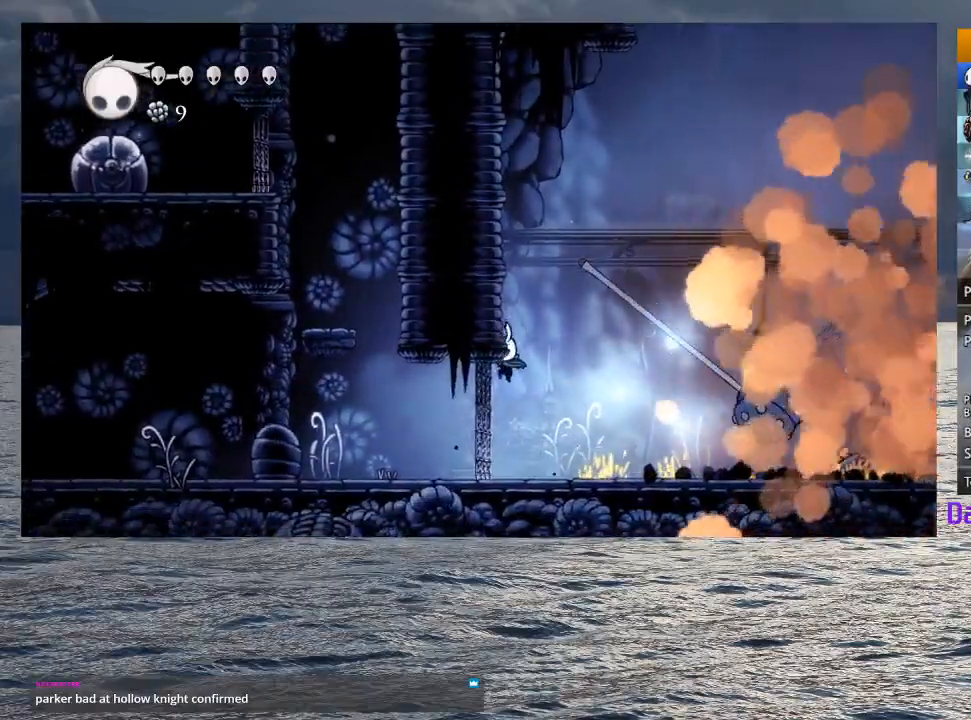
{"buttons": ["SQUARE"], "left_stick": "left", "right_stick": "center", "button_events": [[83, "SQUARE", "down"], [217, "SQUARE", "up"], [433, "SQUARE", "down"]]}
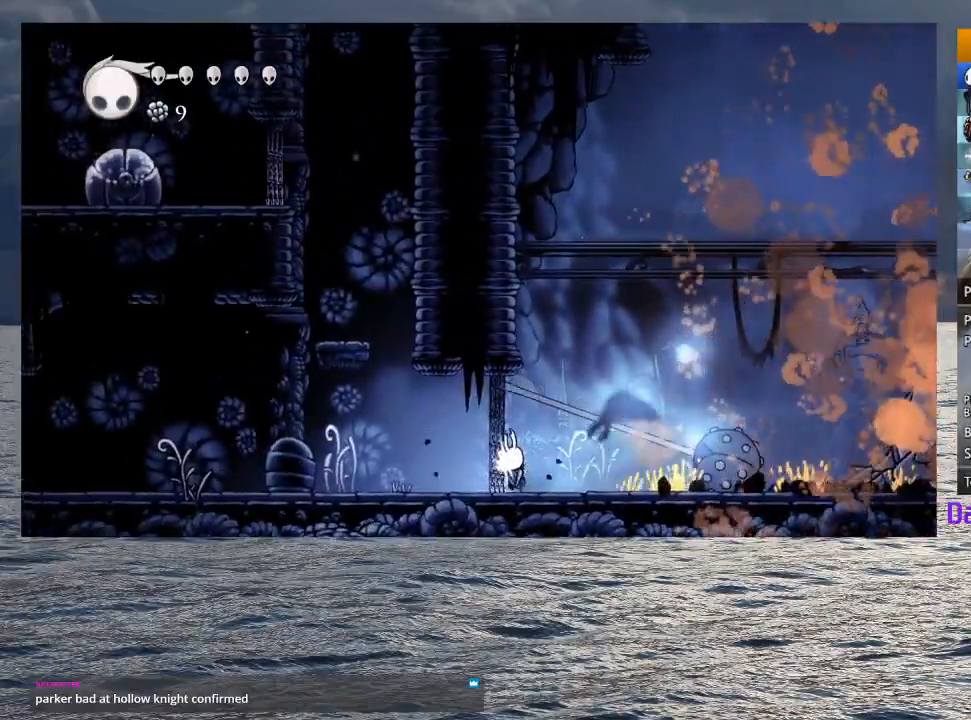
{"buttons": [], "left_stick": "left", "right_stick": "center", "button_events": [[100, "SQUARE", "up"], [367, "SQUARE", "down"], [500, "SQUARE", "up"]]}
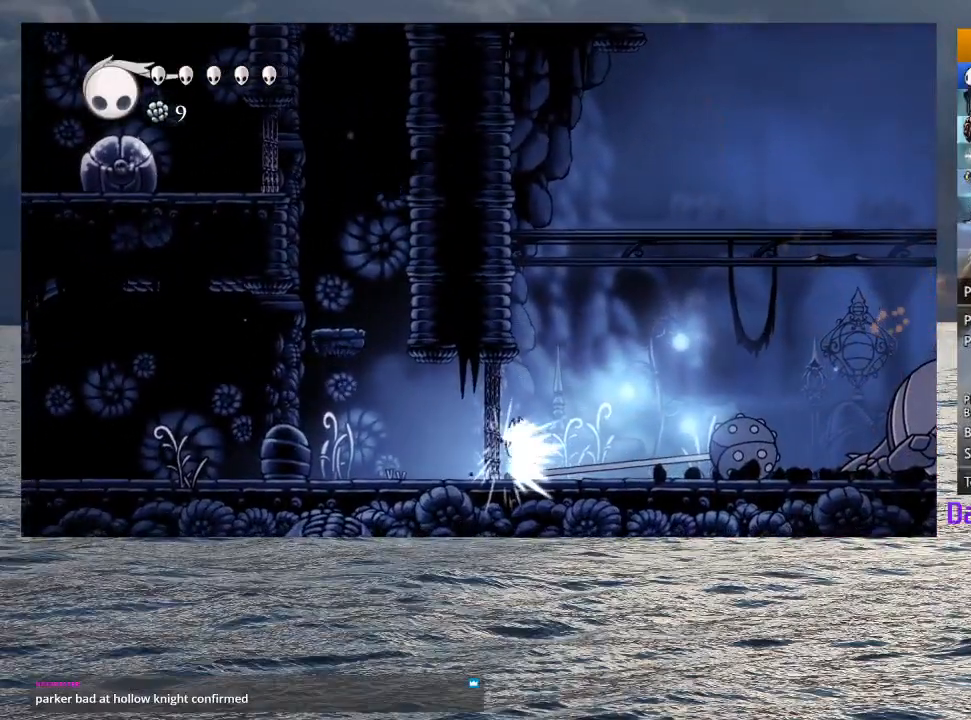
{"buttons": [], "left_stick": "left", "right_stick": "center", "button_events": [[233, "SQUARE", "down"], [383, "SQUARE", "up"]]}
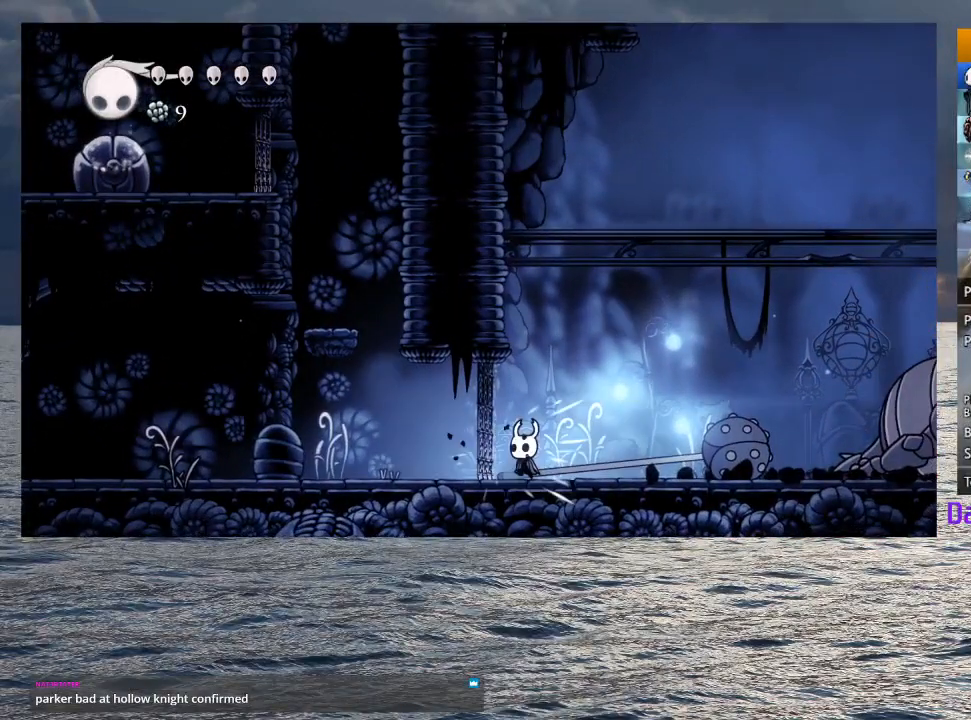
{"buttons": [], "left_stick": "left", "right_stick": "center", "button_events": [[133, "SQUARE", "down"], [300, "SQUARE", "up"]]}
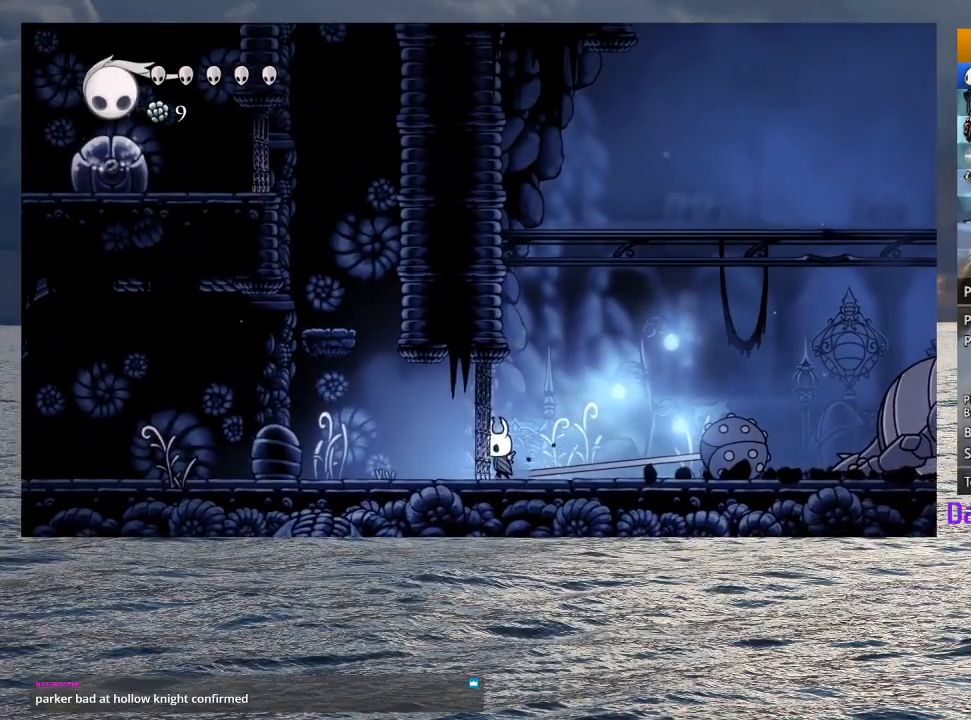
{"buttons": [], "left_stick": "left", "right_stick": "center", "button_events": [[83, "SQUARE", "down"], [233, "SQUARE", "up"]]}
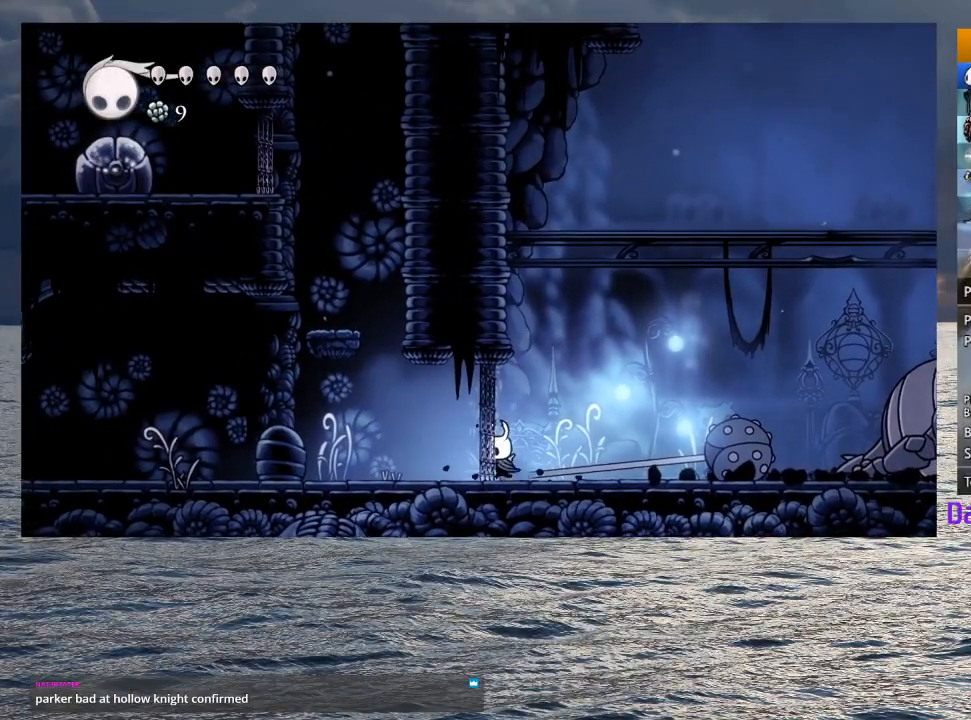
{"buttons": [], "left_stick": "down-left", "right_stick": "center", "button_events": []}
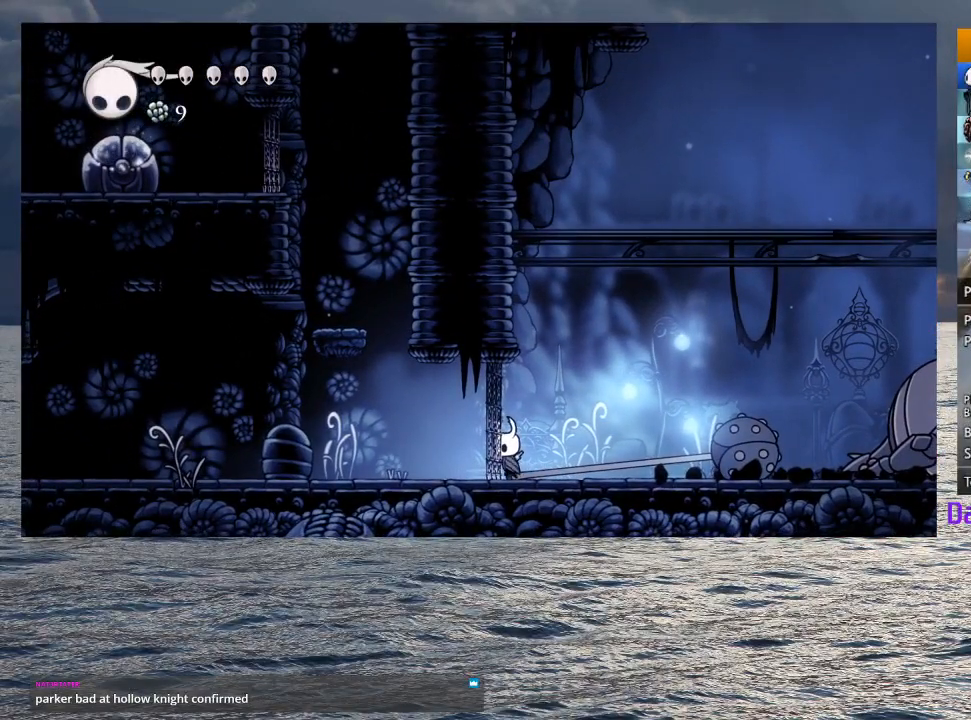
{"buttons": [], "left_stick": "down-left", "right_stick": "center", "button_events": []}
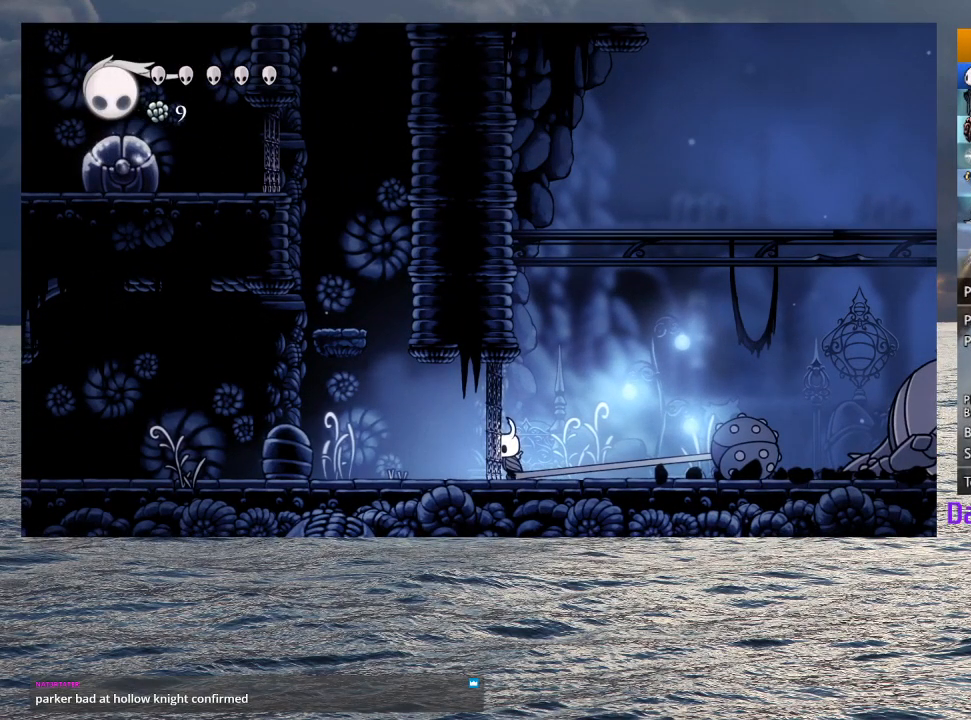
{"buttons": [], "left_stick": "down-left", "right_stick": "center", "button_events": []}
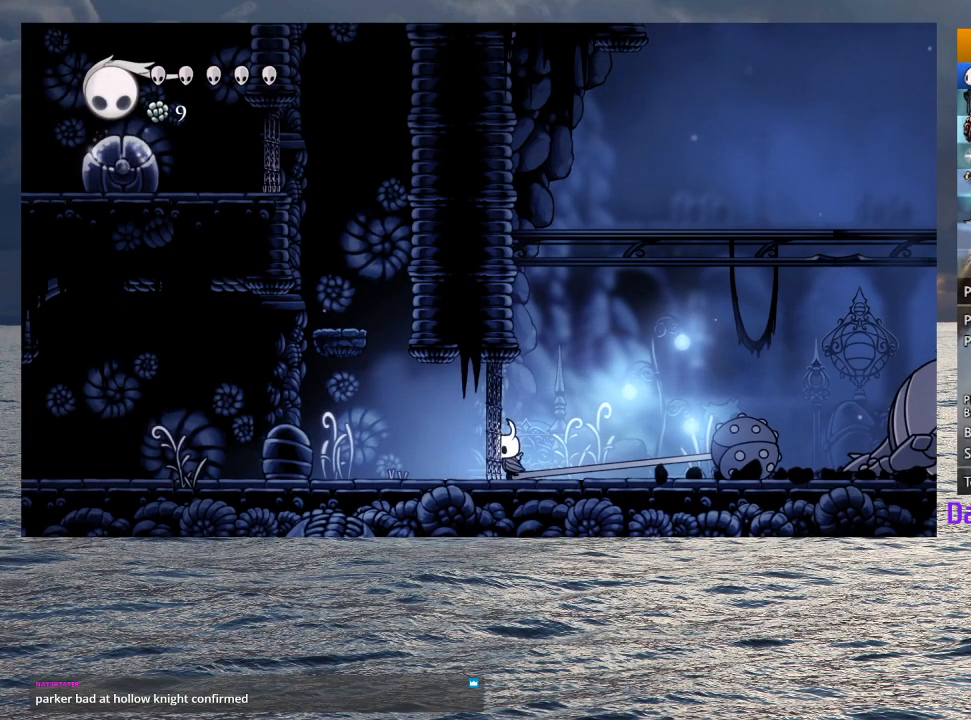
{"buttons": ["CROSS"], "left_stick": "down-left", "right_stick": "center", "button_events": [[483, "CROSS", "down"]]}
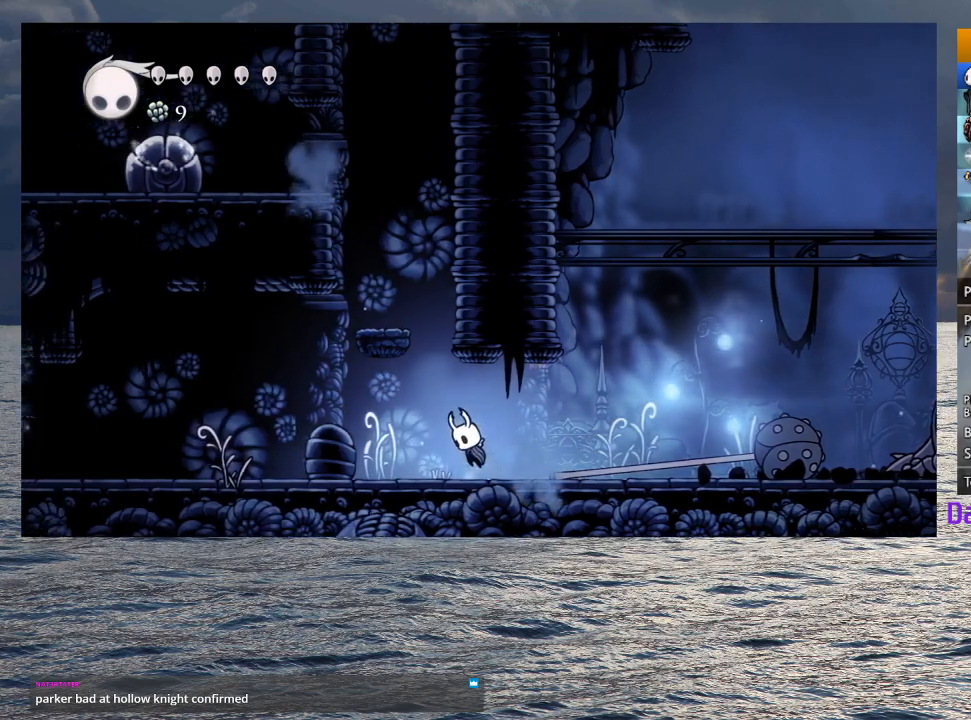
{"buttons": [], "left_stick": "down-left", "right_stick": "center", "button_events": [[350, "CROSS", "up"]]}
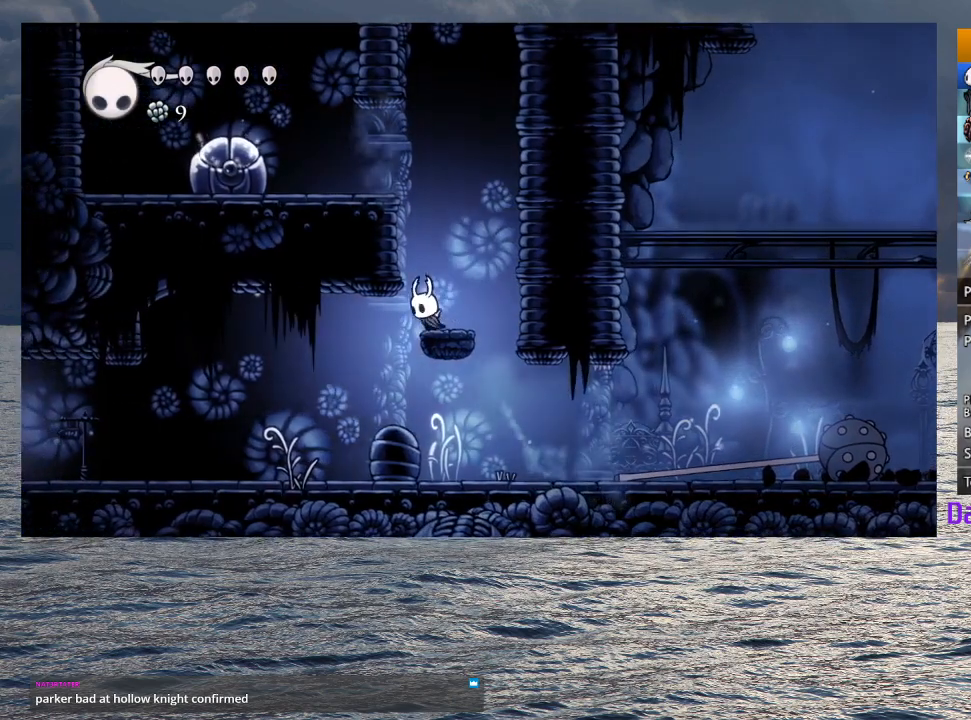
{"buttons": [], "left_stick": "left", "right_stick": "center", "button_events": [[17, "CROSS", "down"], [367, "CROSS", "up"]]}
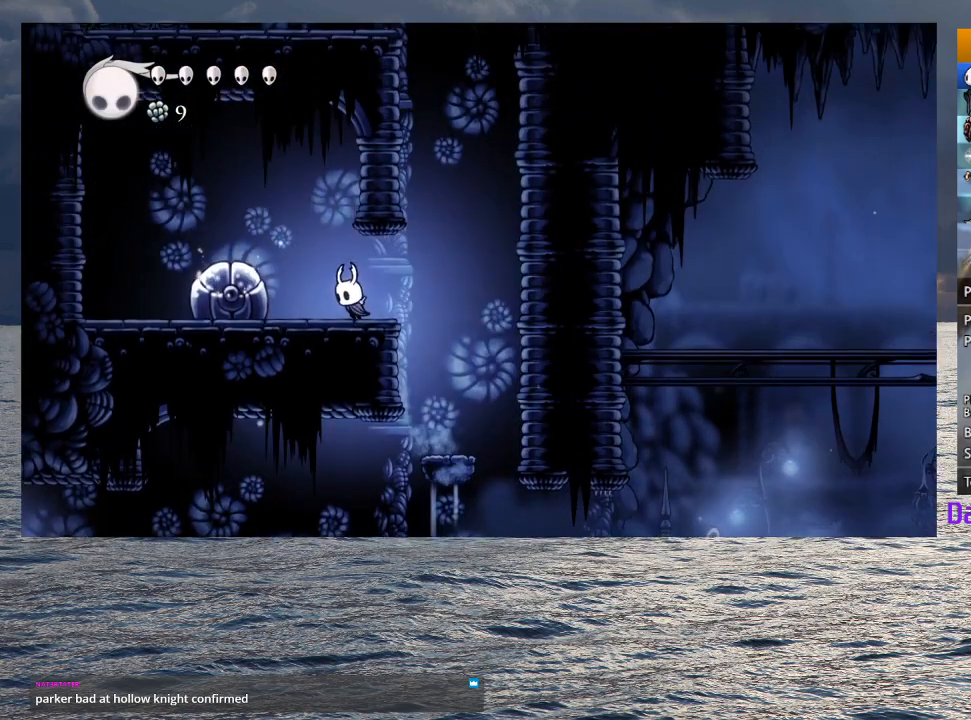
{"buttons": [], "left_stick": "left", "right_stick": "center", "button_events": [[133, "CROSS", "down"], [217, "SQUARE", "down"], [400, "SQUARE", "up"], [417, "CROSS", "up"]]}
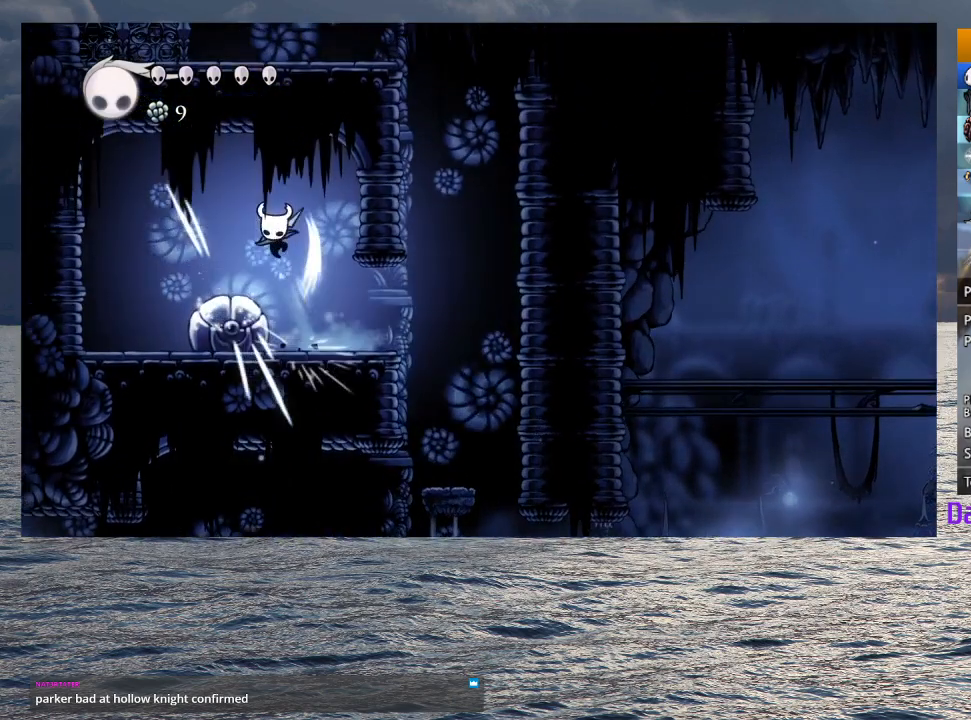
{"buttons": [], "left_stick": "left", "right_stick": "center", "button_events": []}
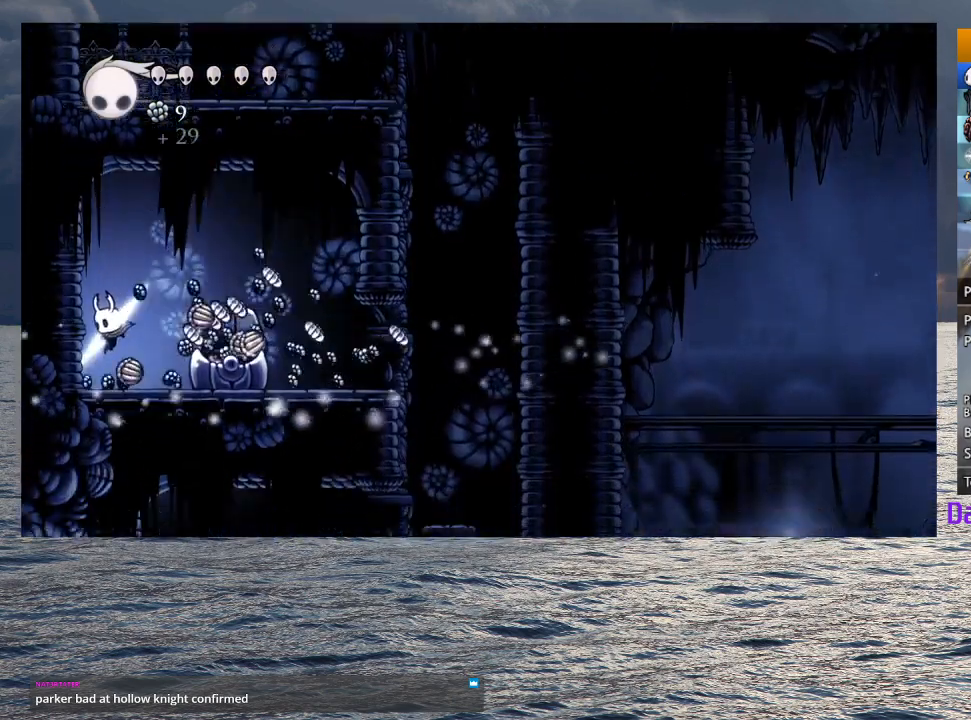
{"buttons": [], "left_stick": "right", "right_stick": "center", "button_events": []}
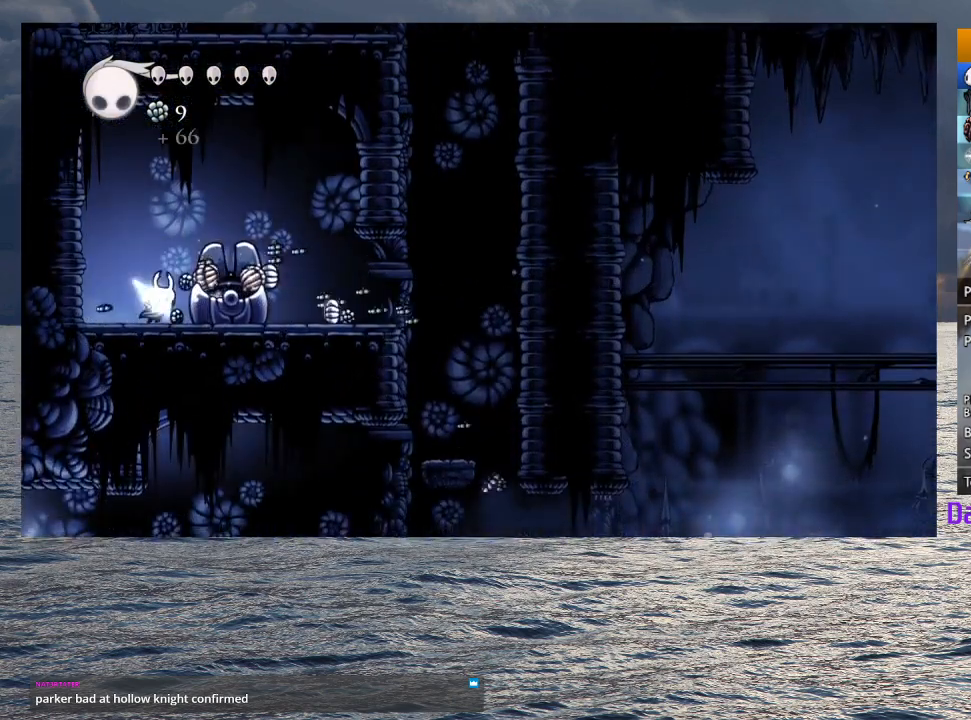
{"buttons": [], "left_stick": "up-right", "right_stick": "center", "button_events": [[33, "CROSS", "down"], [167, "CROSS", "up"]]}
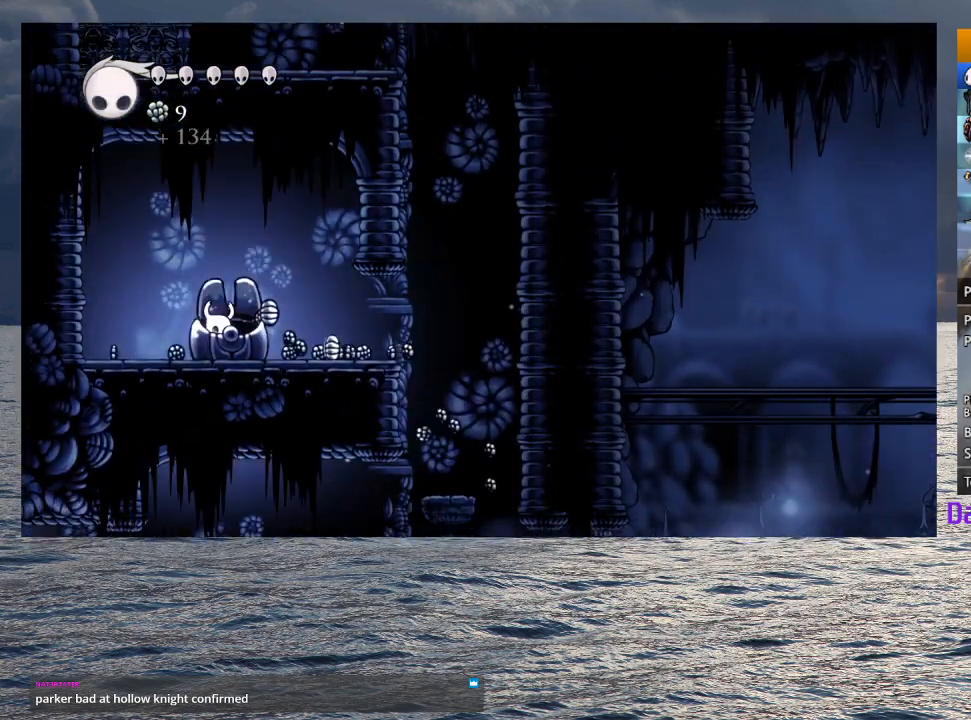
{"buttons": [], "left_stick": "right", "right_stick": "center", "button_events": [[150, "CROSS", "down"], [250, "CROSS", "up"]]}
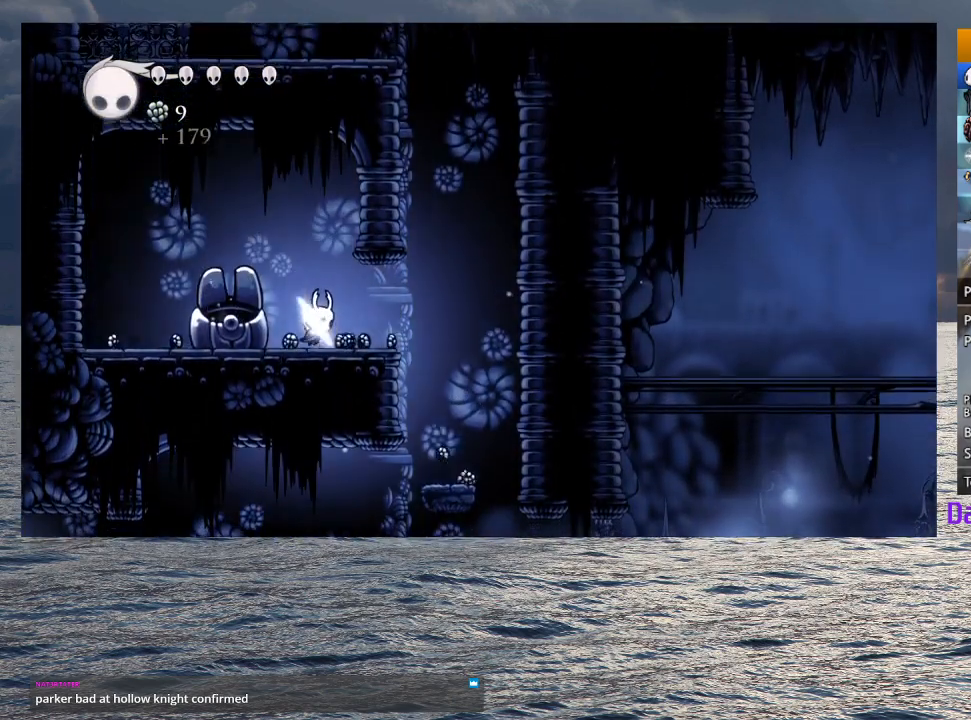
{"buttons": [], "left_stick": "center", "right_stick": "center", "button_events": []}
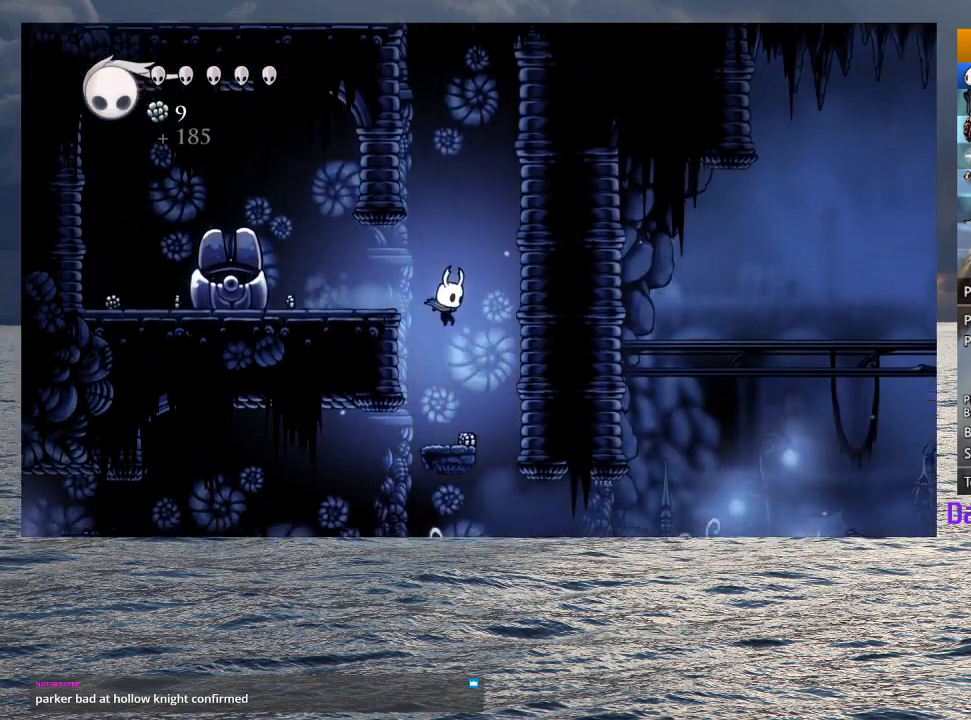
{"buttons": [], "left_stick": "left", "right_stick": "center", "button_events": []}
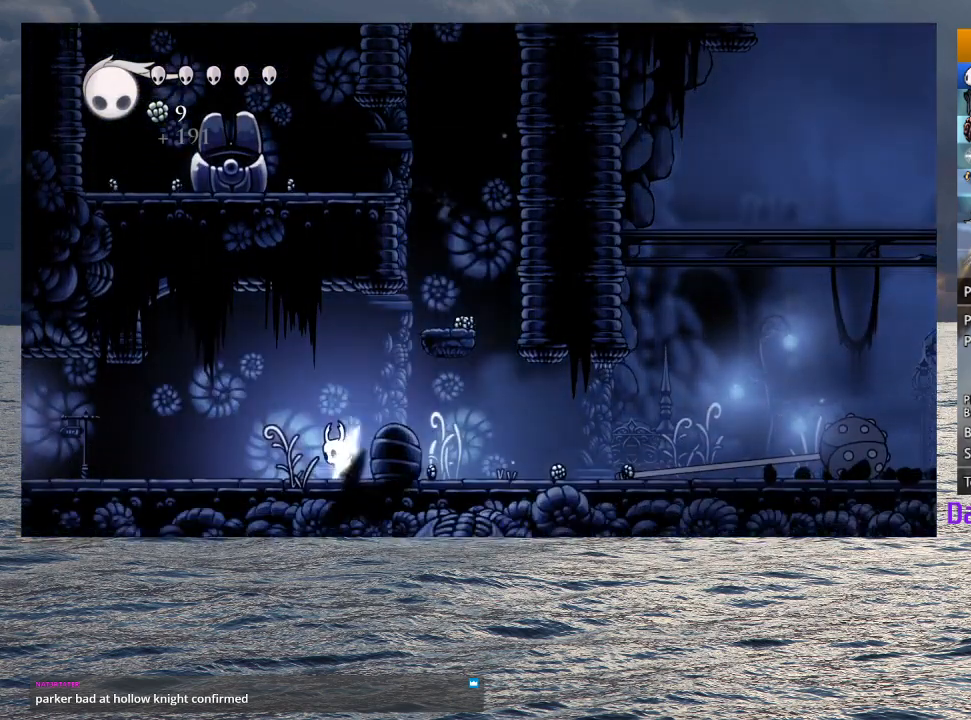
{"buttons": [], "left_stick": "left", "right_stick": "center", "button_events": []}
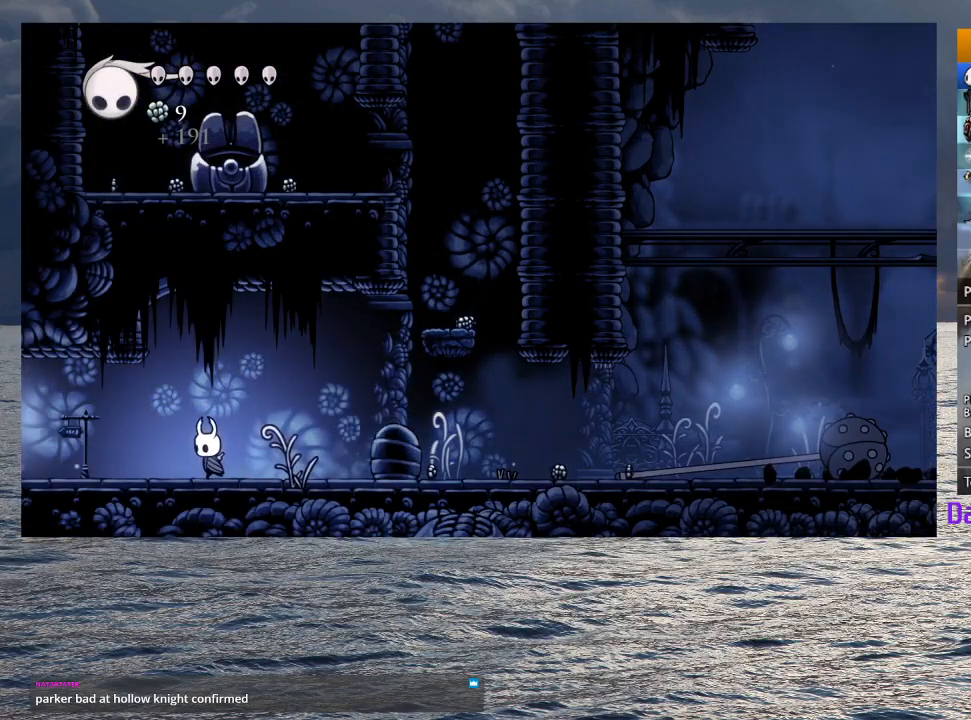
{"buttons": [], "left_stick": "left", "right_stick": "center", "button_events": []}
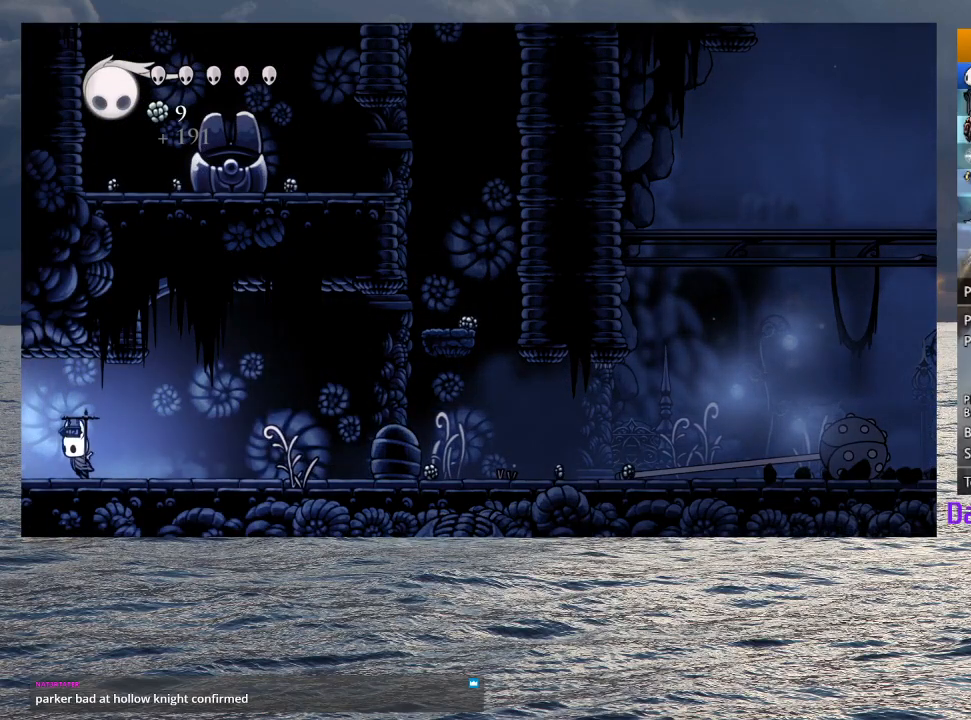
{"buttons": [], "left_stick": "left", "right_stick": "center", "button_events": []}
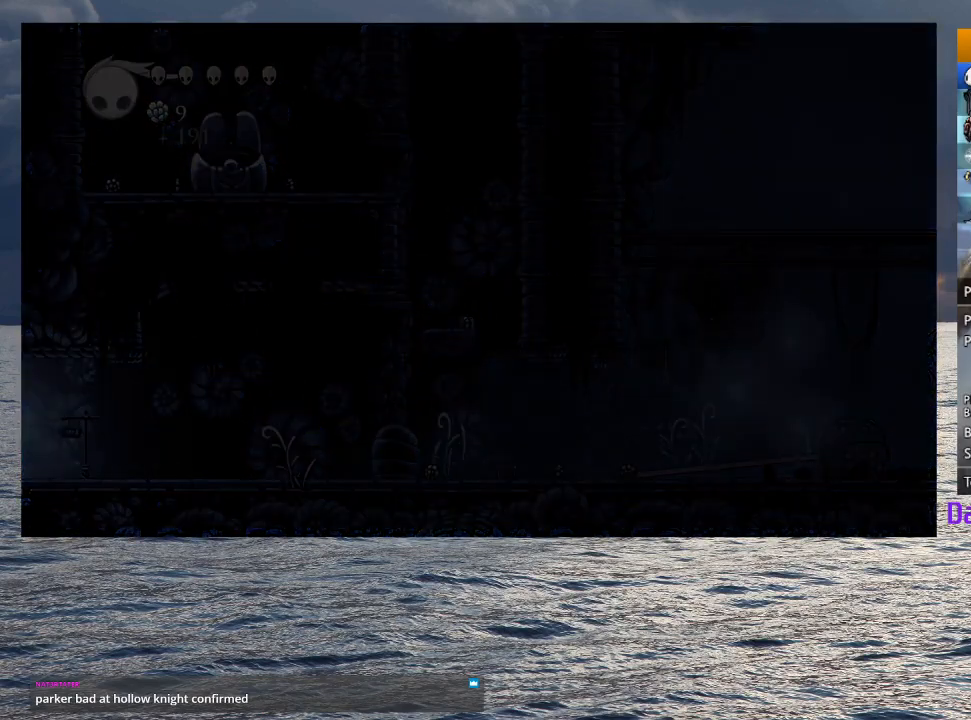
{"buttons": [], "left_stick": "left", "right_stick": "center", "button_events": []}
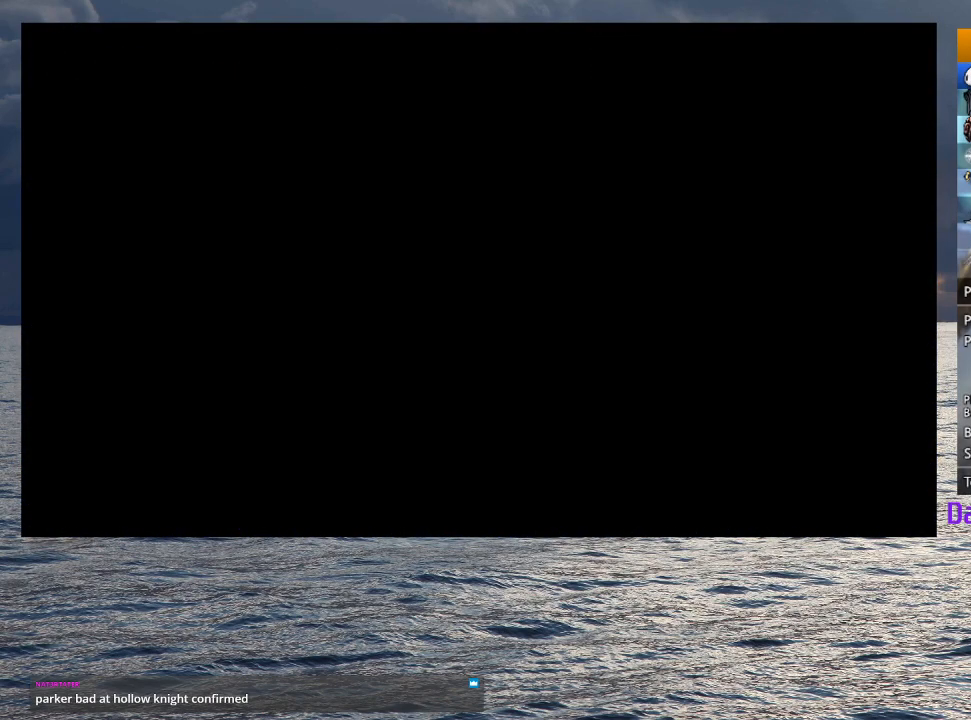
{"buttons": [], "left_stick": "left", "right_stick": "center", "button_events": []}
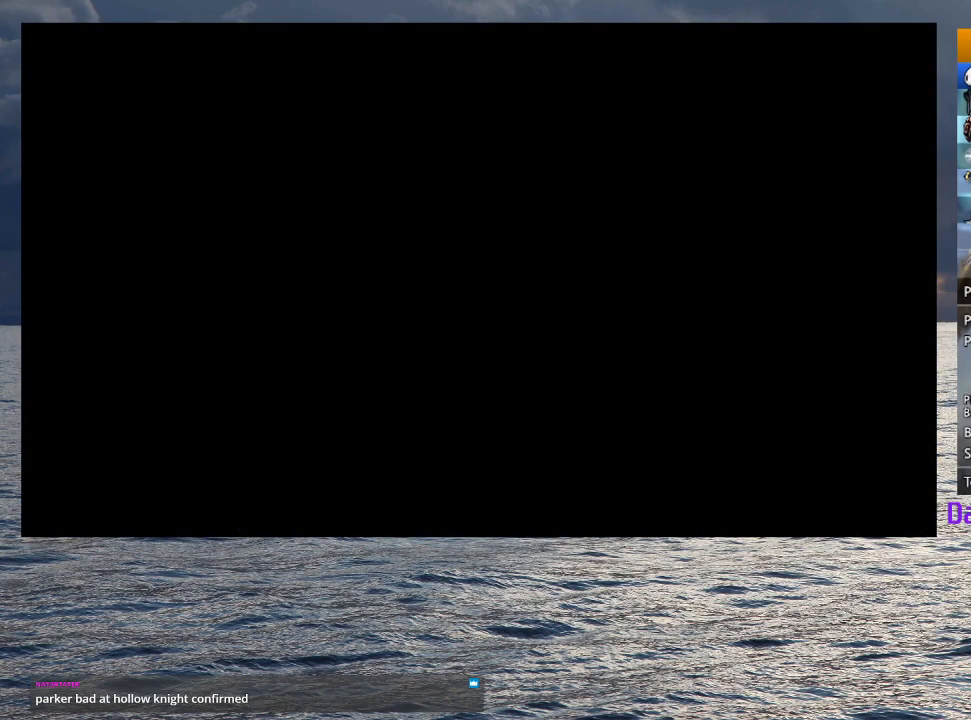
{"buttons": [], "left_stick": "left", "right_stick": "center", "button_events": []}
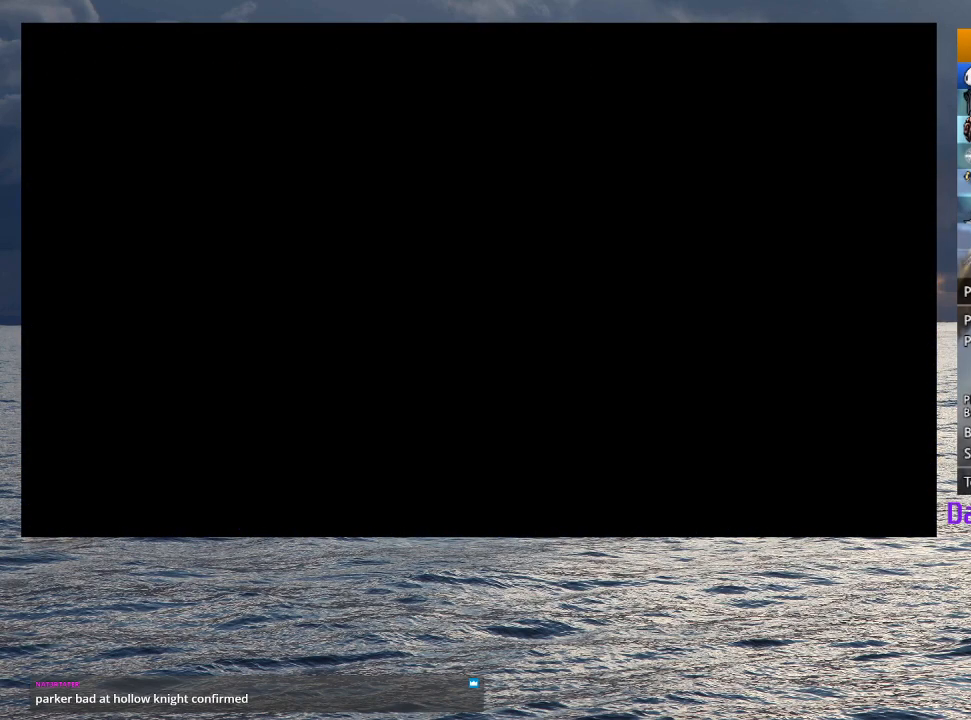
{"buttons": [], "left_stick": "left", "right_stick": "center", "button_events": []}